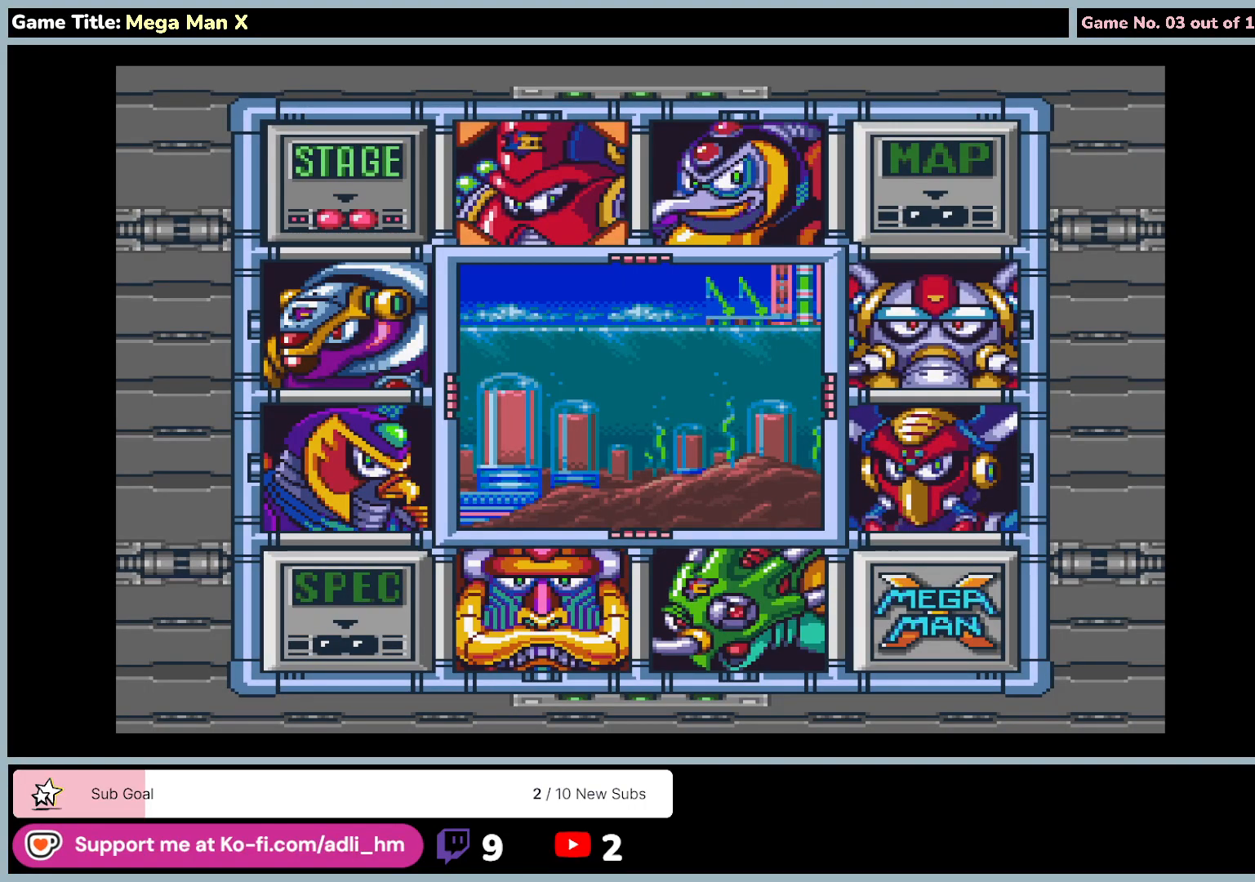
Gameplay with keyboard and mouse; each line is a JSON object with the keys and mouse buttons held at the frame after it. "events" lists presses ("down") and releases ("up") of "0", "1", "2", "3", "4", "5", "6", "7", "8", "9", "a", "alt", "b", "c", "caps_lock", "ctrl", "d", "down", "e", "escape", "f", "f1", "f2", "f3", "f4", "f5", "f6", "f7", "f8", "g", "h", "i", "j", "k", "l", "left", "m", "n", "o", "p", "q", "r", "return", "right", "s", "shift", "space", "t", "tab", "tilde", "u", "up", "v", "w", "x", "y", "z" and "mouse_wheel" between this image and that frame as [ms after this image, input, new state], when the widget could be followed in between. "mouse_wheel" = the "wheel" button of the "mouse" list. No other keys are recorded. "wheel" means that the mouse wheel is clicked or scrolled. Mouse movement is not recorded. Not read: other_keys.
{"keys": ["escape"], "mouse": [], "events": [[317, "escape", "down"]]}
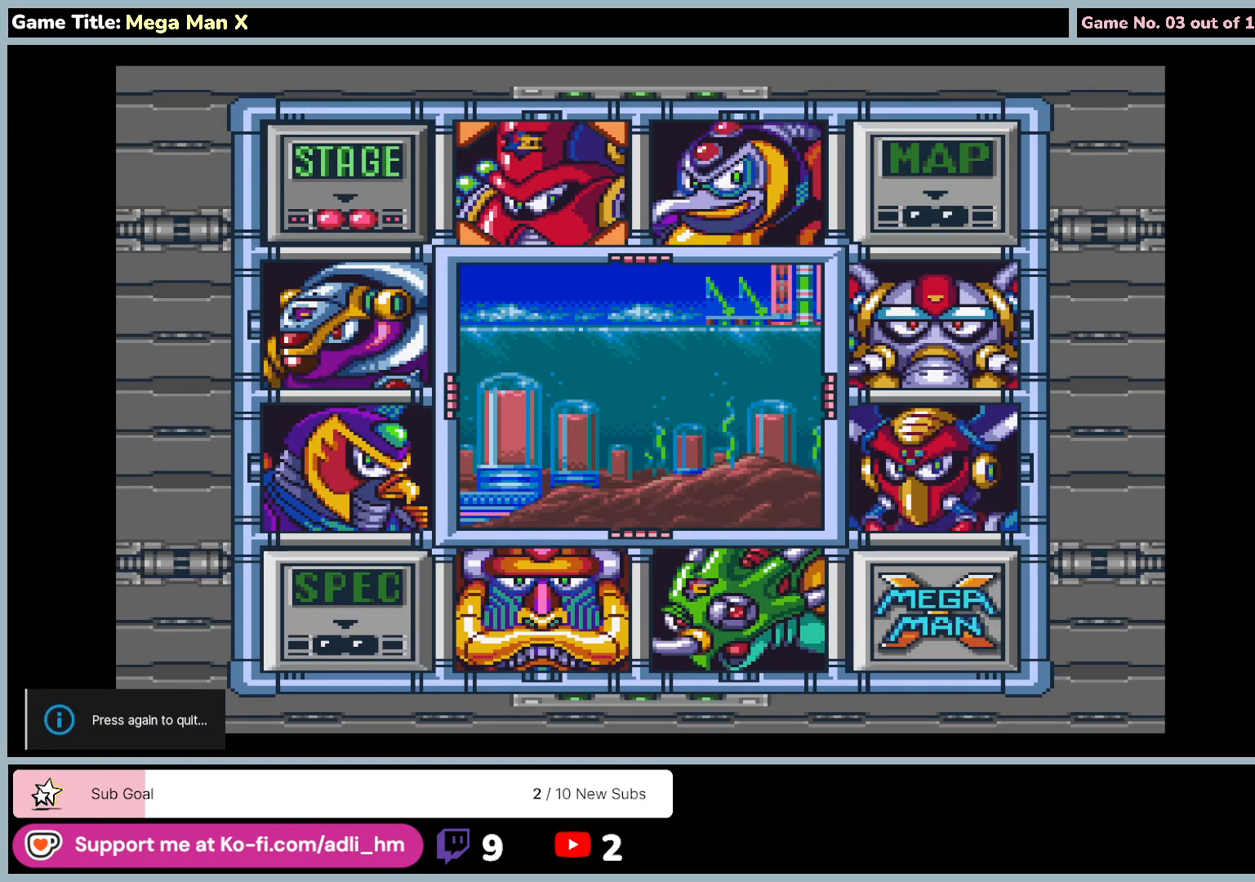
{"keys": [], "mouse": [], "events": [[300, "escape", "up"]]}
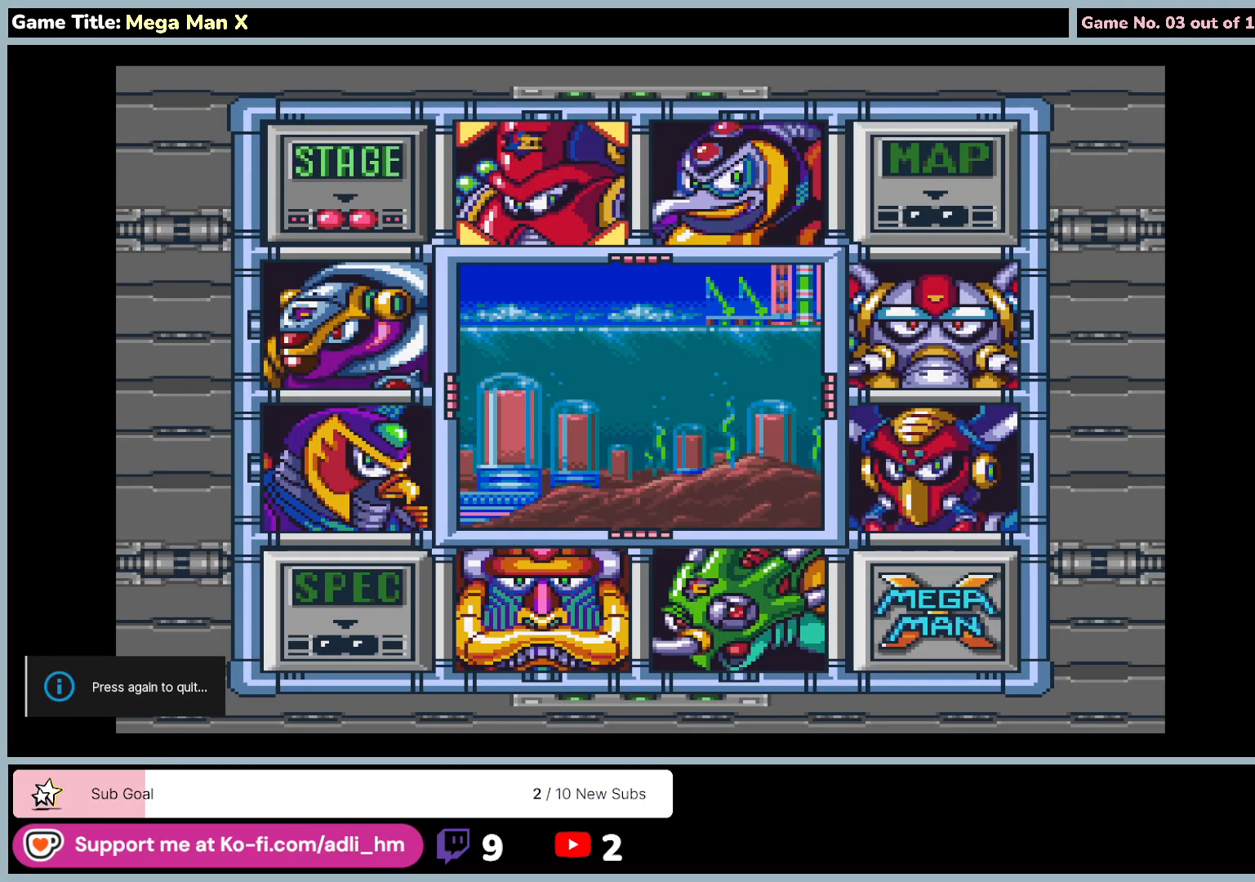
{"keys": [], "mouse": [], "events": []}
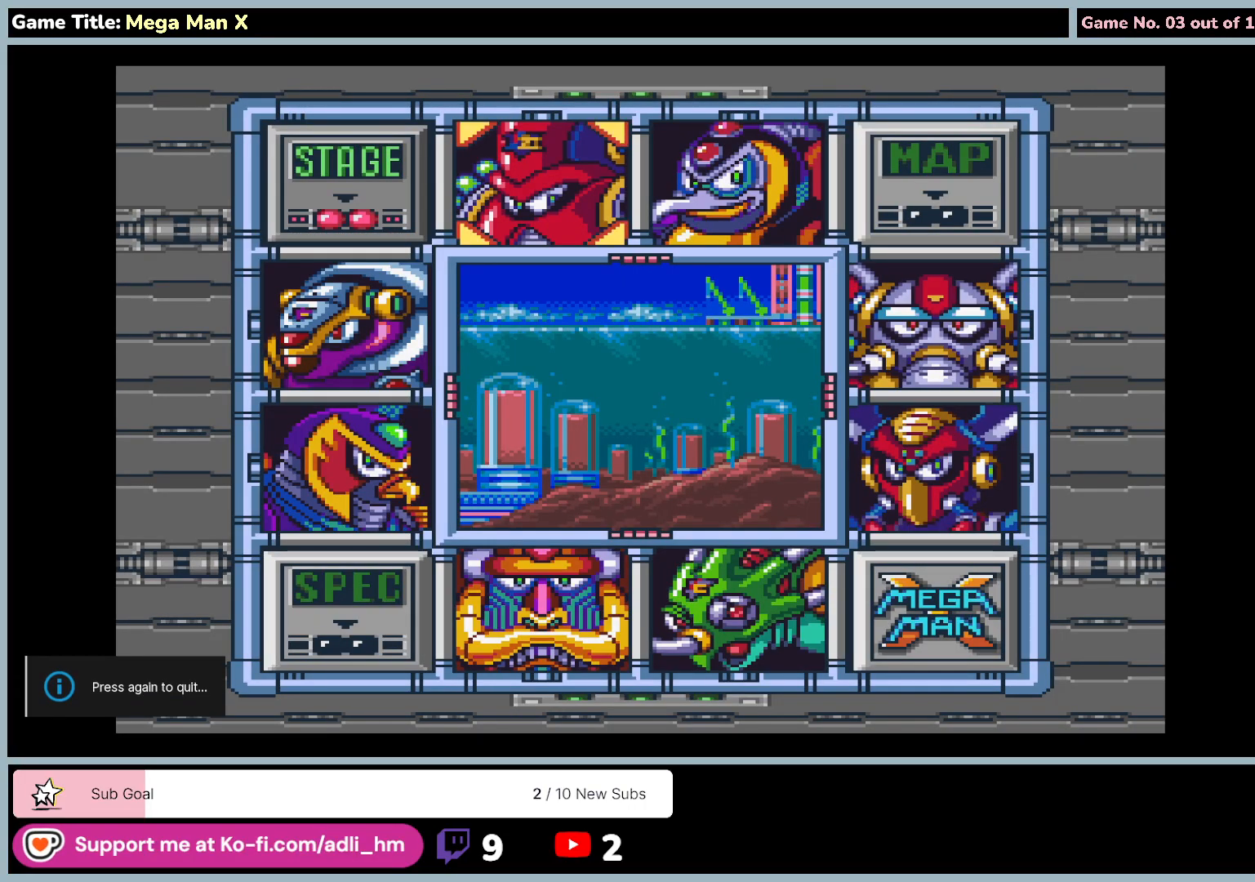
{"keys": ["escape"], "mouse": [], "events": [[67, "escape", "down"]]}
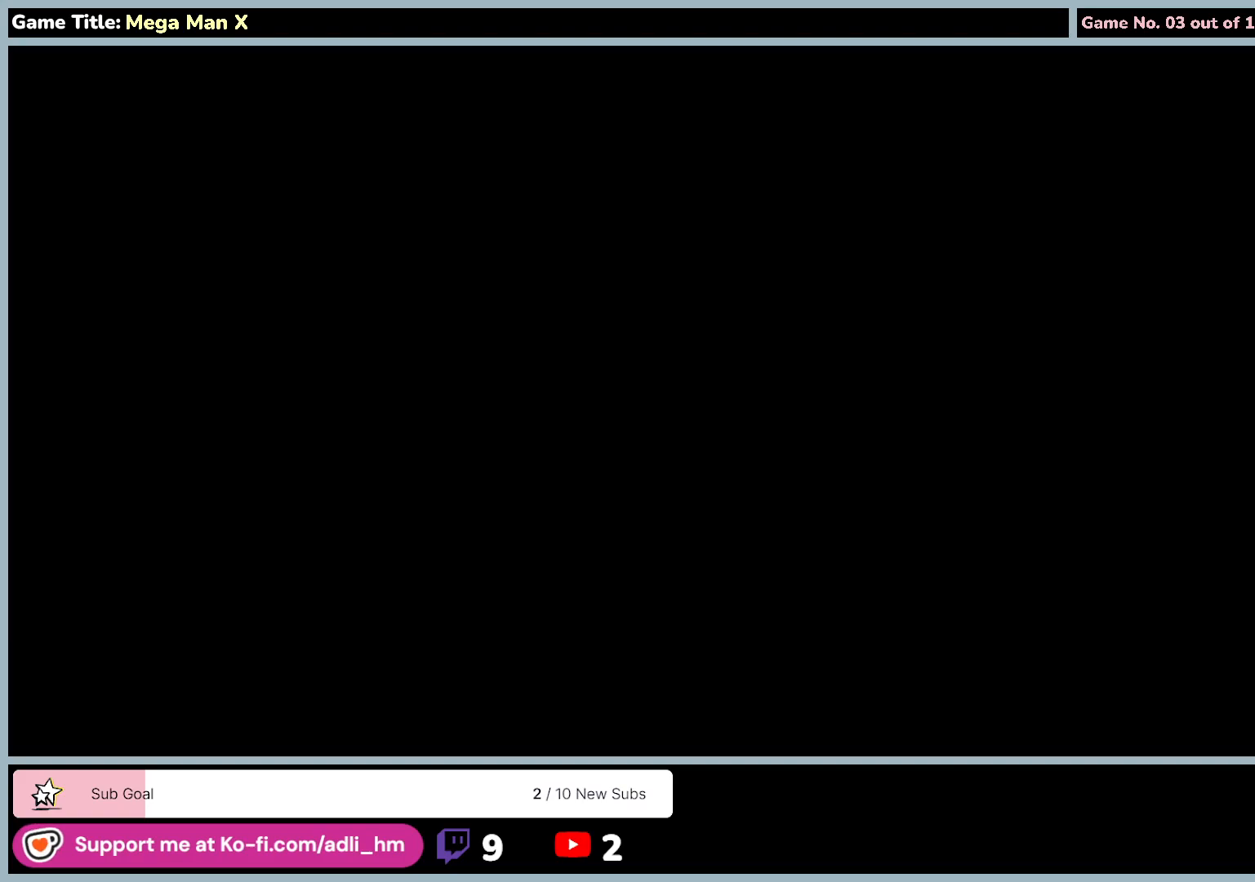
{"keys": [], "mouse": [], "events": [[67, "escape", "up"]]}